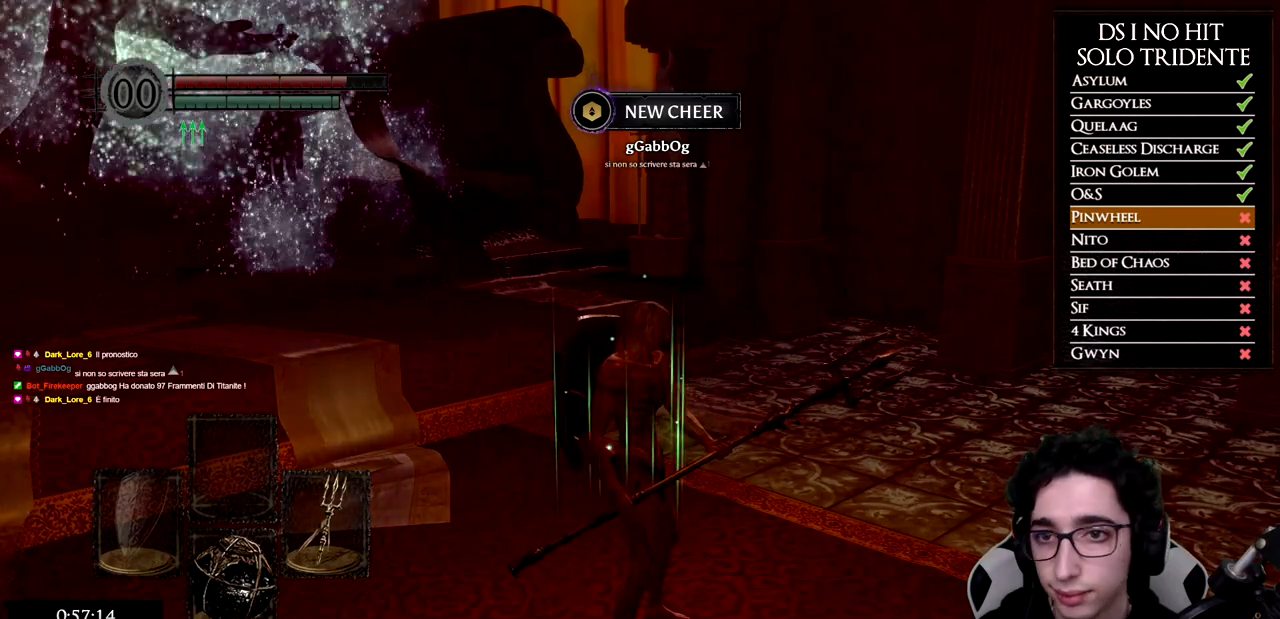
Gameplay with a controller (Xbox layout); each line is a JSON object with the inputs held at the frame after it. "events" lists button and stick changes between this image and that frame as [ms after this image, input, new state], when the widget could be followed in between.
{"buttons": [], "left_stick": "center", "right_stick": "center", "events": []}
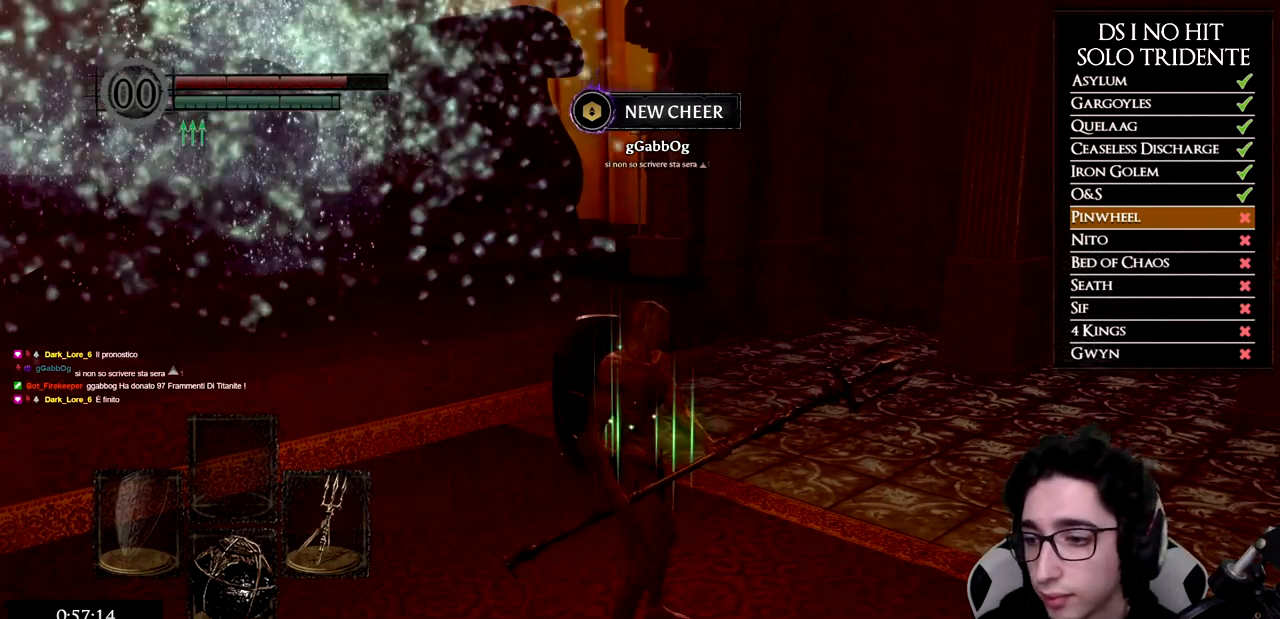
{"buttons": [], "left_stick": "center", "right_stick": "center", "events": []}
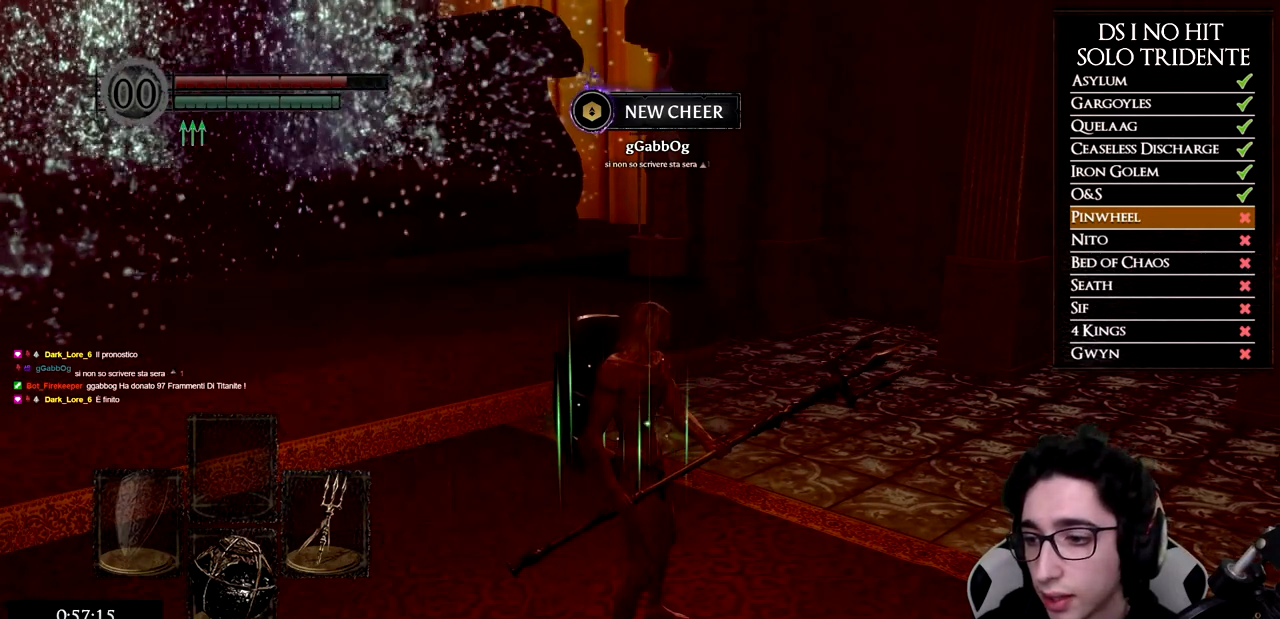
{"buttons": [], "left_stick": "center", "right_stick": "center", "events": [[284, "right_stick", "up"], [334, "right_stick", "up-left"], [434, "right_stick", "center"]]}
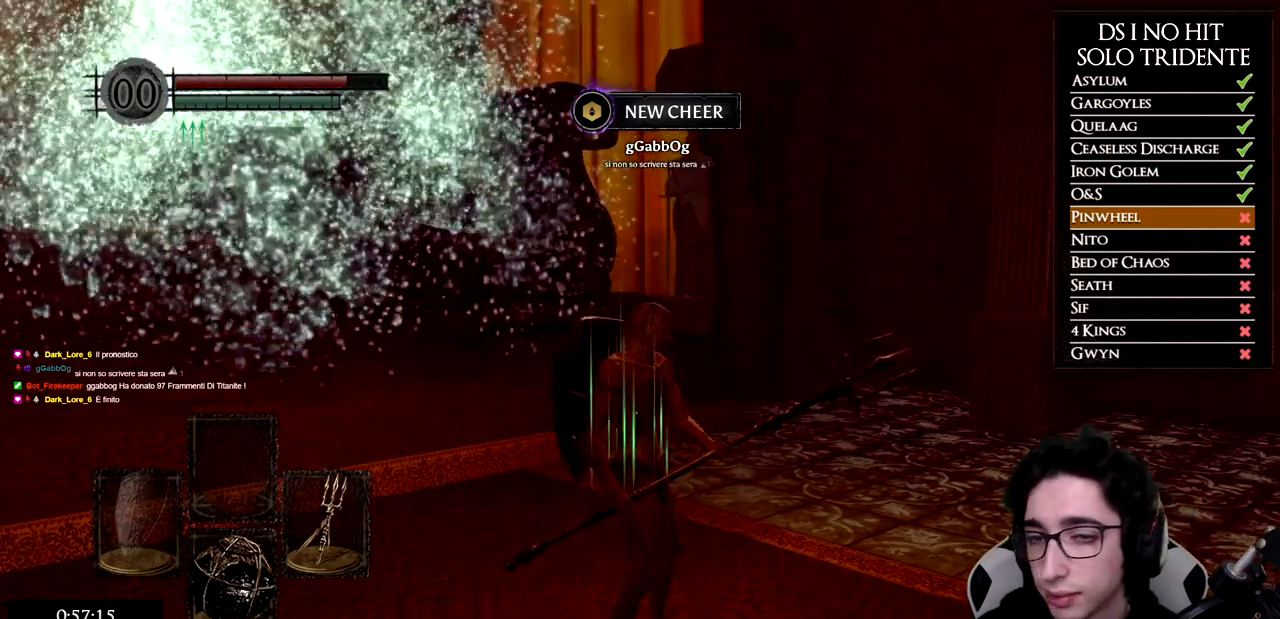
{"buttons": [], "left_stick": "center", "right_stick": "center", "events": [[133, "right_stick", "up"], [250, "right_stick", "center"]]}
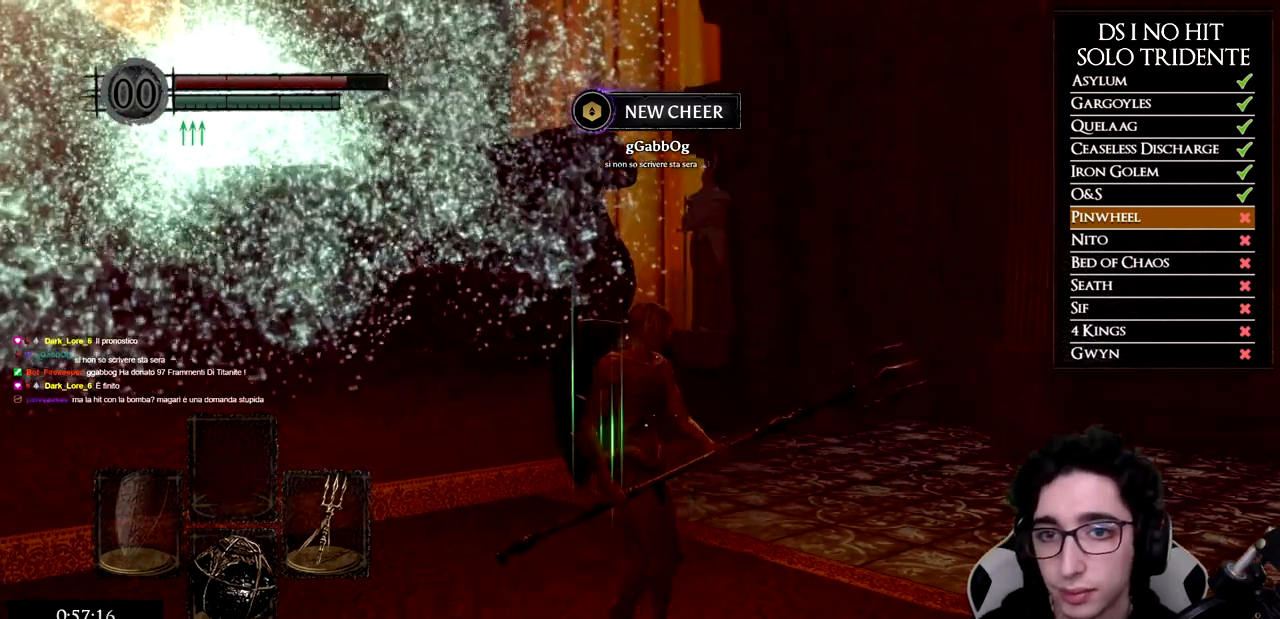
{"buttons": [], "left_stick": "down-right", "right_stick": "center", "events": [[484, "left_stick", "down-right"]]}
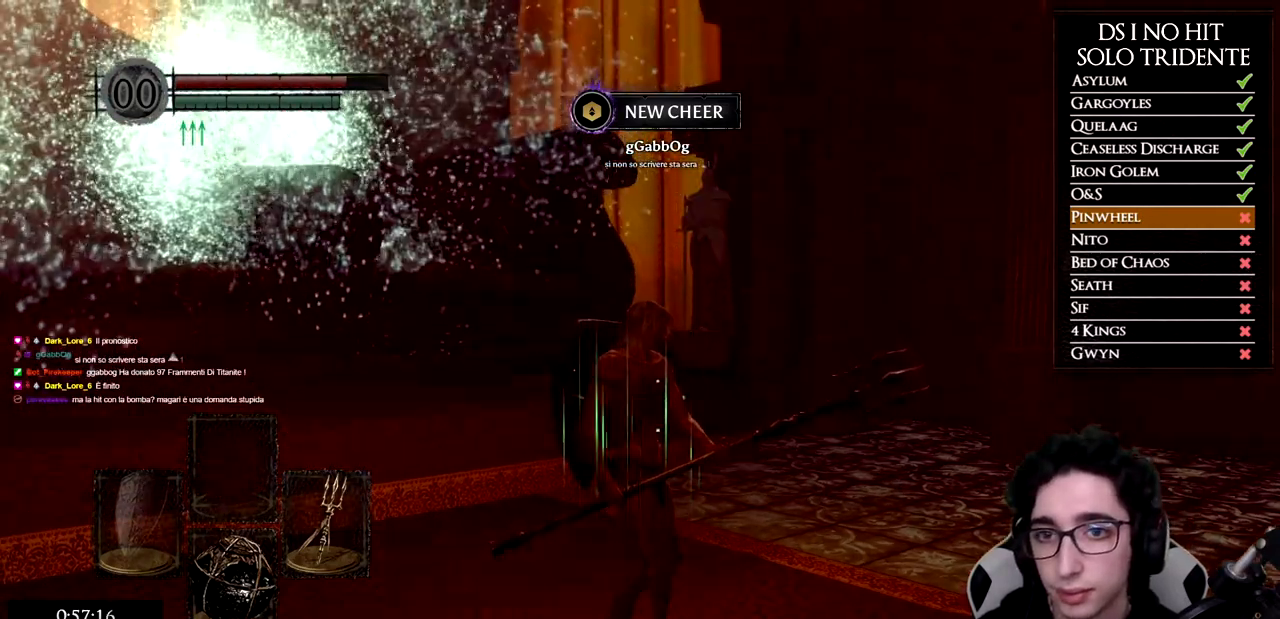
{"buttons": [], "left_stick": "down-right", "right_stick": "center", "events": []}
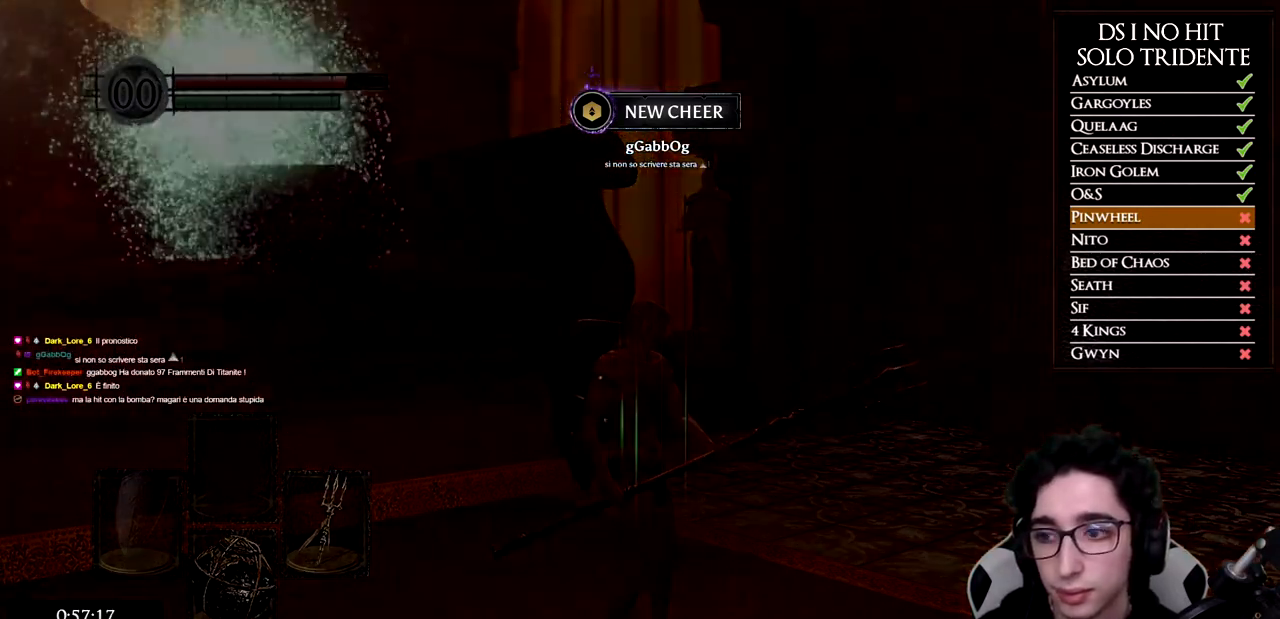
{"buttons": [], "left_stick": "down-right", "right_stick": "center", "events": []}
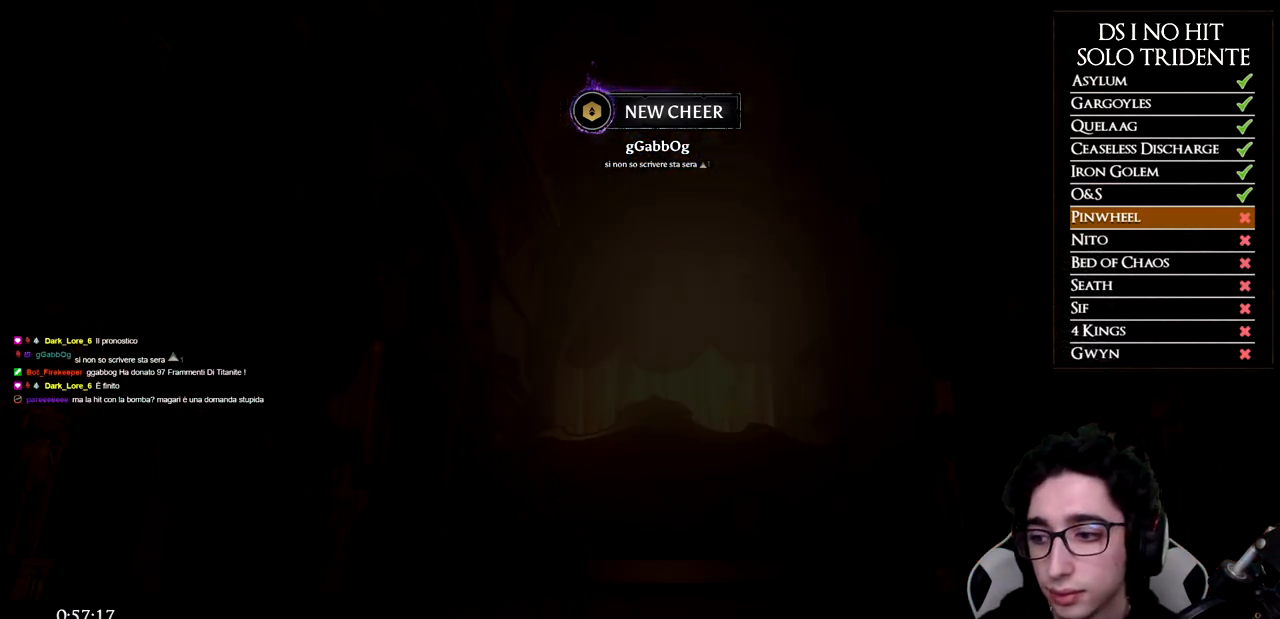
{"buttons": [], "left_stick": "down-right", "right_stick": "down-right", "events": [[150, "START", "down"], [300, "START", "up"], [450, "right_stick", "down-right"]]}
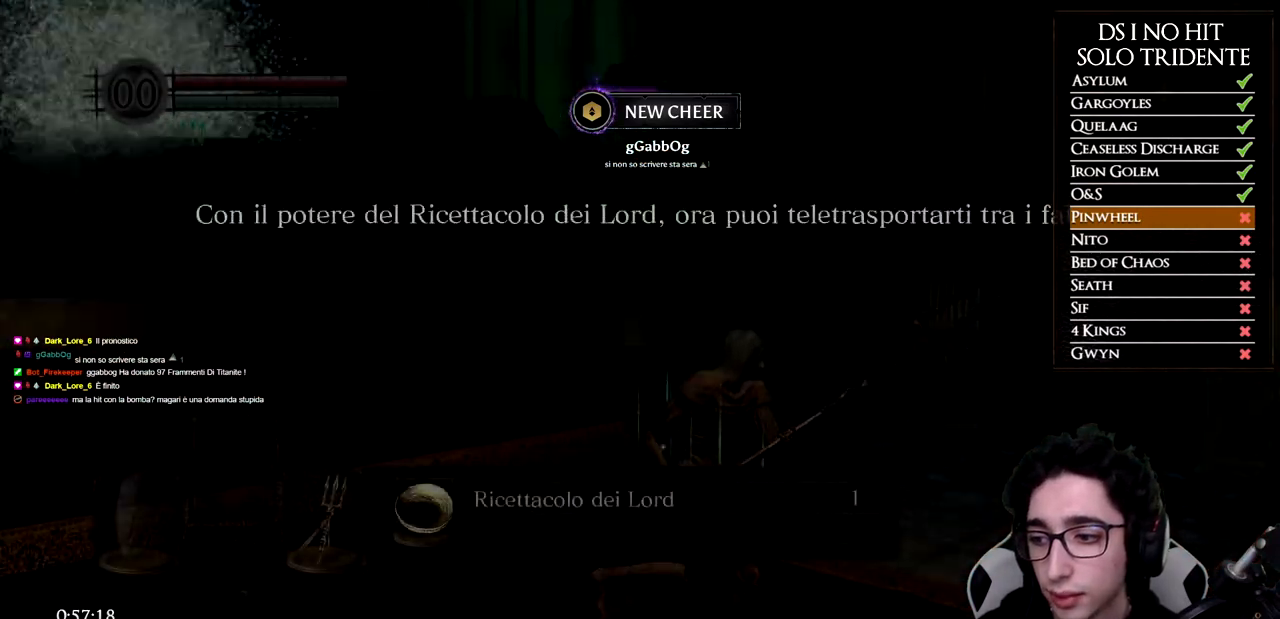
{"buttons": [], "left_stick": "up-right", "right_stick": "center", "events": [[101, "right_stick", "right"], [167, "left_stick", "right"], [301, "left_stick", "up-right"], [468, "right_stick", "center"]]}
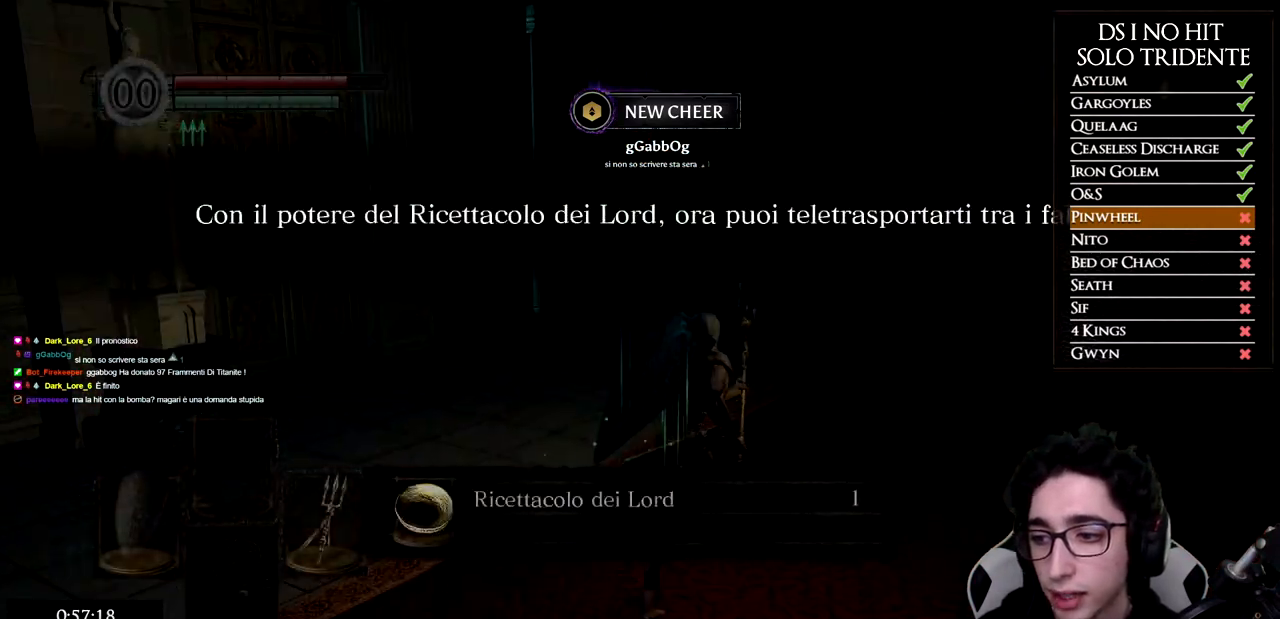
{"buttons": ["A"], "left_stick": "up-right", "right_stick": "center", "events": [[33, "A", "down"], [83, "A", "up"], [150, "A", "down"], [234, "A", "up"], [317, "A", "down"], [384, "A", "up"], [450, "A", "down"]]}
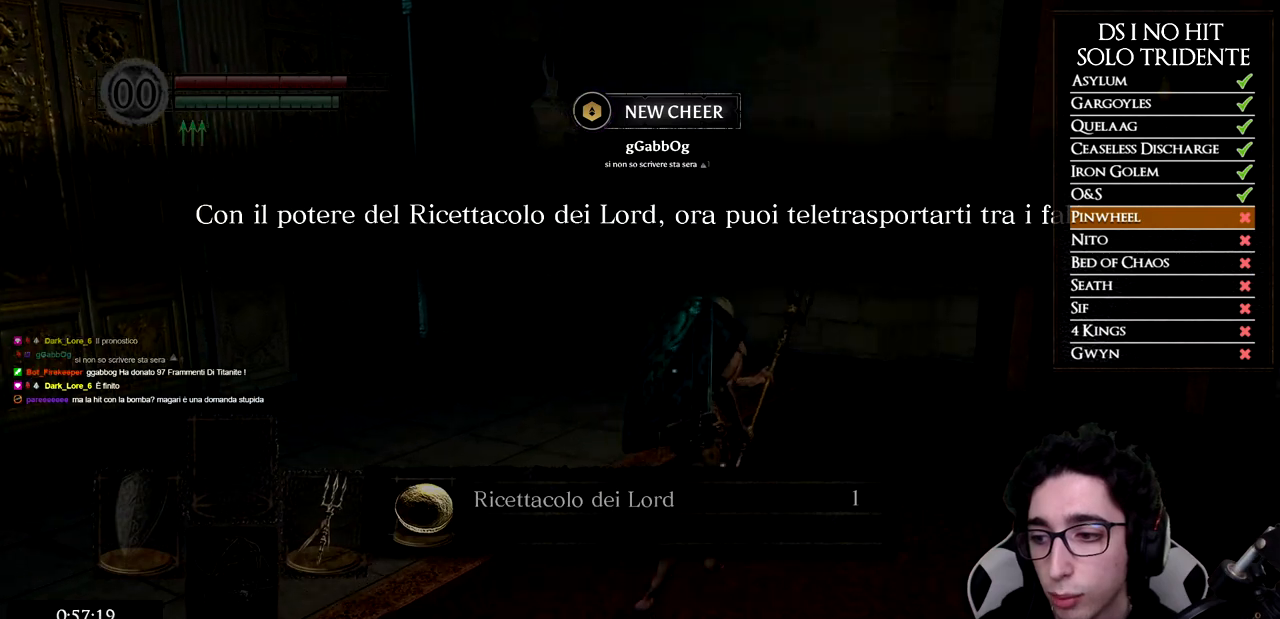
{"buttons": [], "left_stick": "up-right", "right_stick": "center", "events": [[34, "A", "up"], [101, "A", "down"], [184, "A", "up"], [267, "A", "down"], [317, "A", "up"]]}
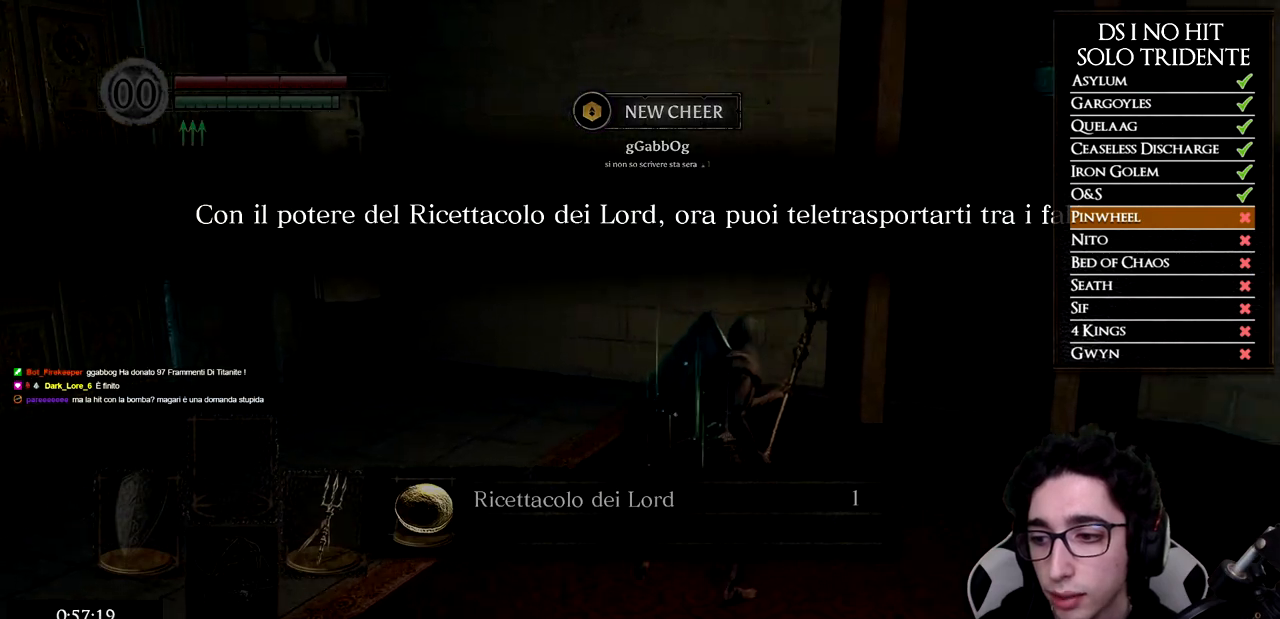
{"buttons": ["B"], "left_stick": "up-right", "right_stick": "center", "events": [[67, "right_stick", "down-right"], [167, "right_stick", "center"], [334, "B", "down"]]}
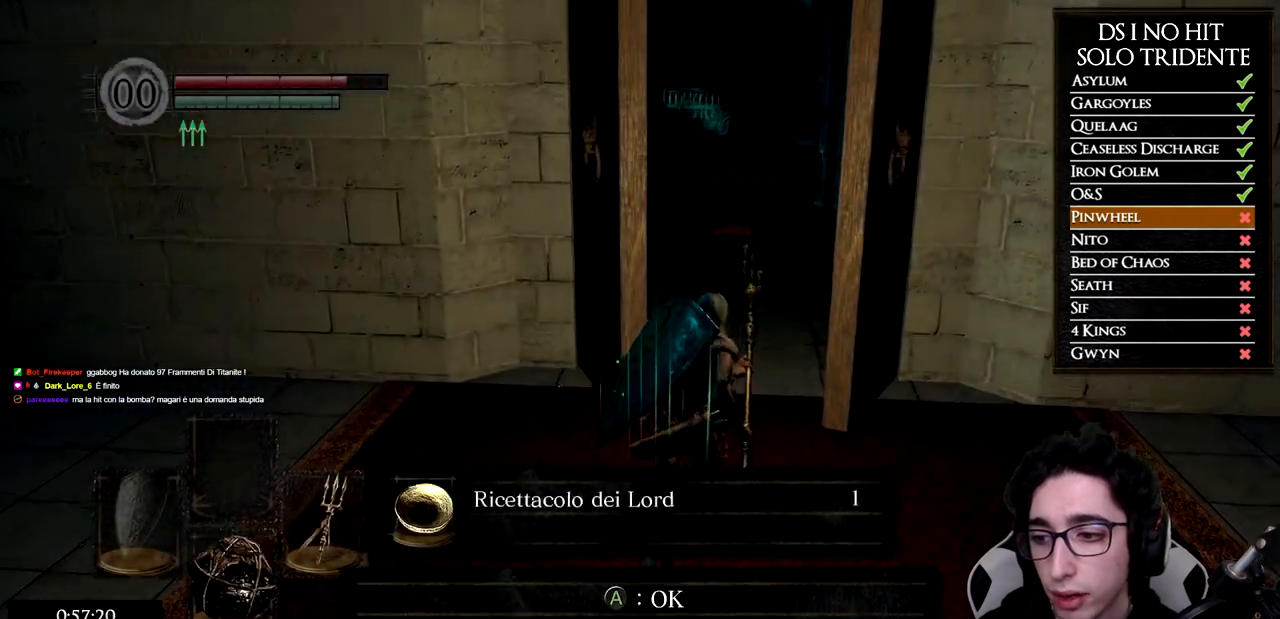
{"buttons": ["A", "B"], "left_stick": "up", "right_stick": "center", "events": [[184, "left_stick", "up"], [484, "A", "down"]]}
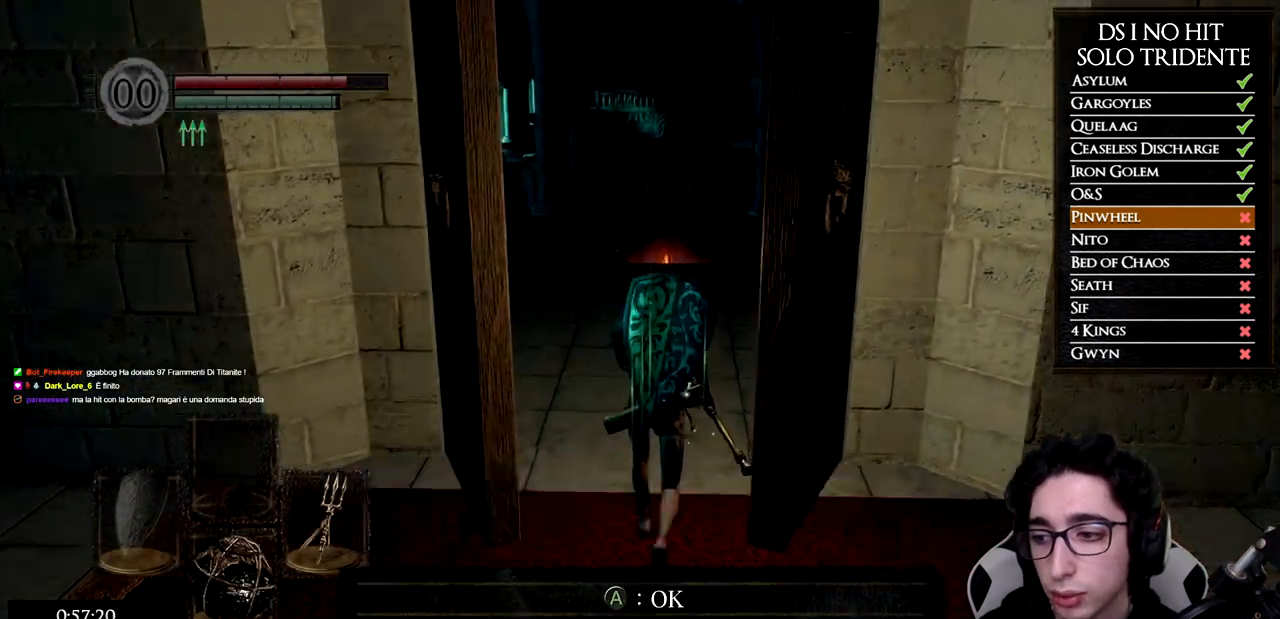
{"buttons": ["B"], "left_stick": "up", "right_stick": "center", "events": [[67, "A", "up"]]}
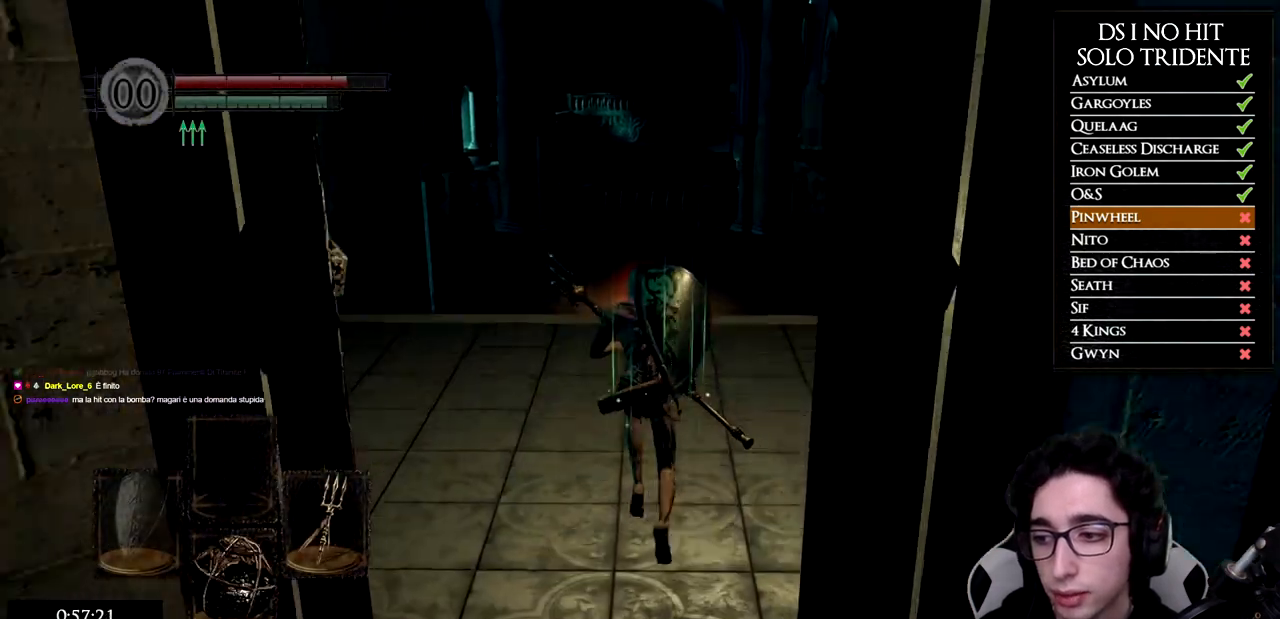
{"buttons": ["B"], "left_stick": "up", "right_stick": "center", "events": []}
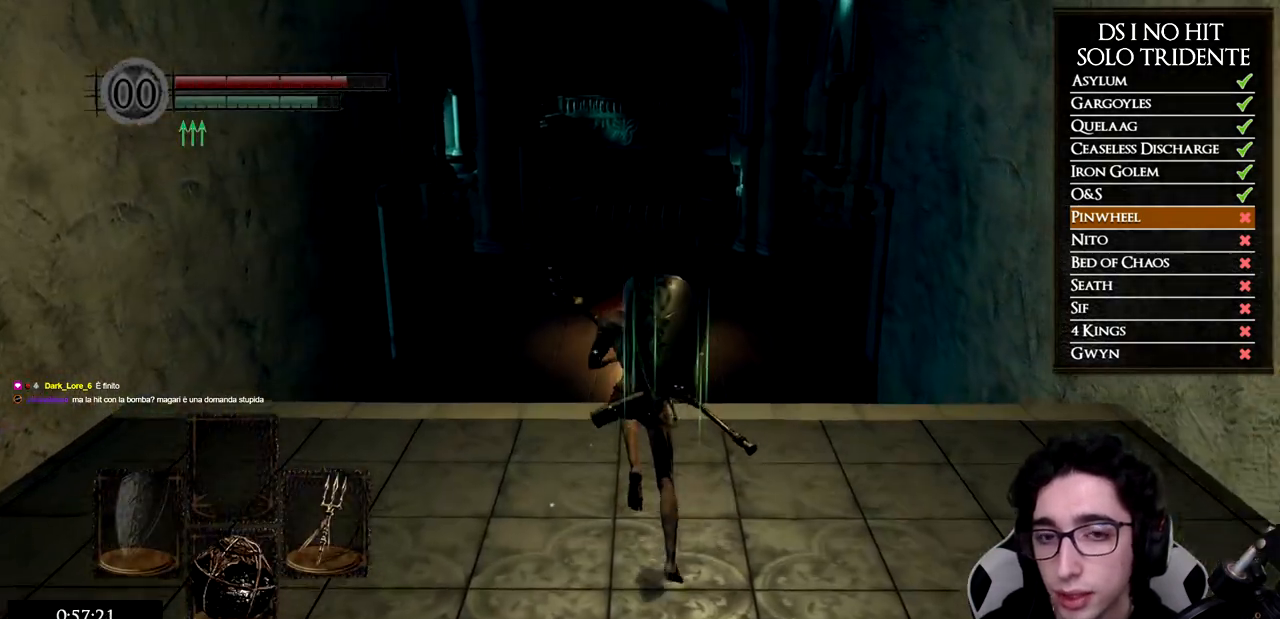
{"buttons": ["B"], "left_stick": "up", "right_stick": "center", "events": []}
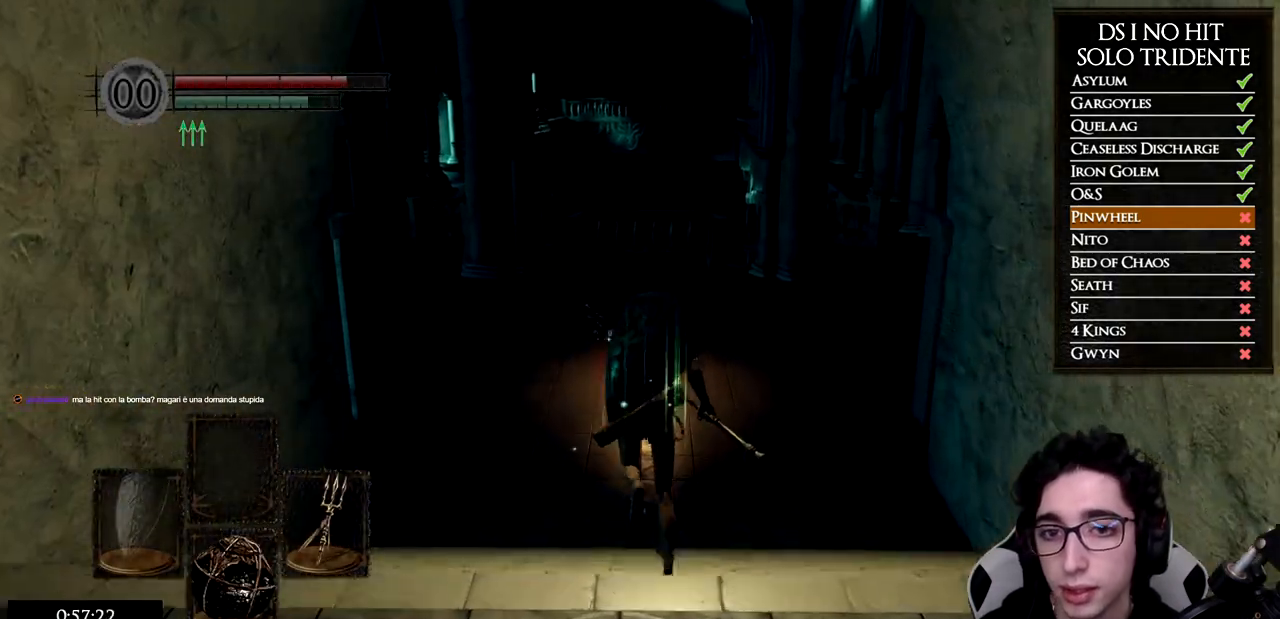
{"buttons": ["B"], "left_stick": "up", "right_stick": "center", "events": []}
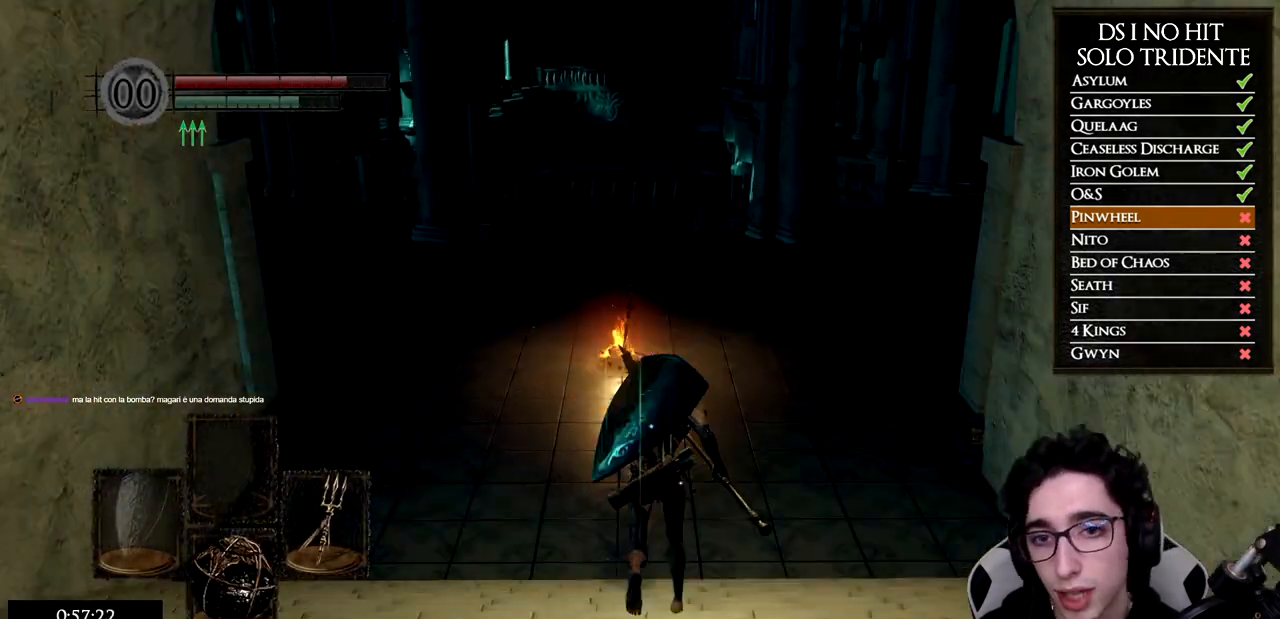
{"buttons": [], "left_stick": "up", "right_stick": "center", "events": [[267, "B", "up"], [384, "START", "down"], [500, "START", "up"]]}
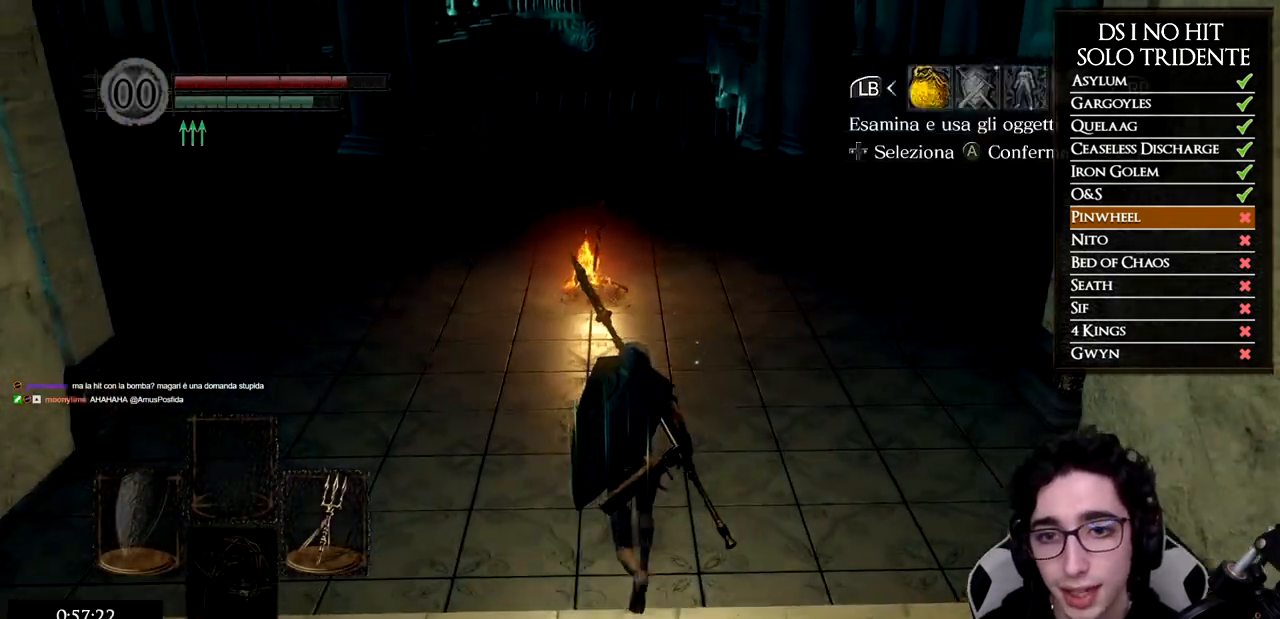
{"buttons": [], "left_stick": "center", "right_stick": "center", "events": [[101, "left_stick", "center"], [117, "right_stick", "down"], [217, "right_stick", "center"], [251, "DPAD_RIGHT", "down"], [351, "A", "down"], [351, "DPAD_RIGHT", "up"], [434, "A", "up"]]}
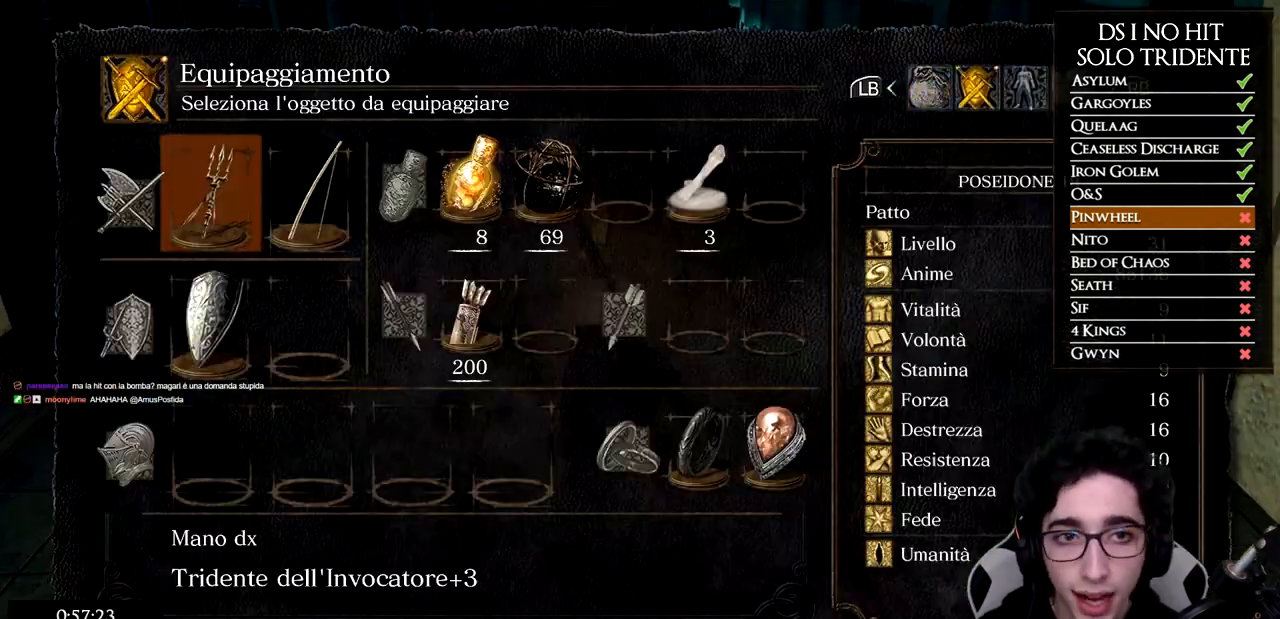
{"buttons": [], "left_stick": "center", "right_stick": "center", "events": []}
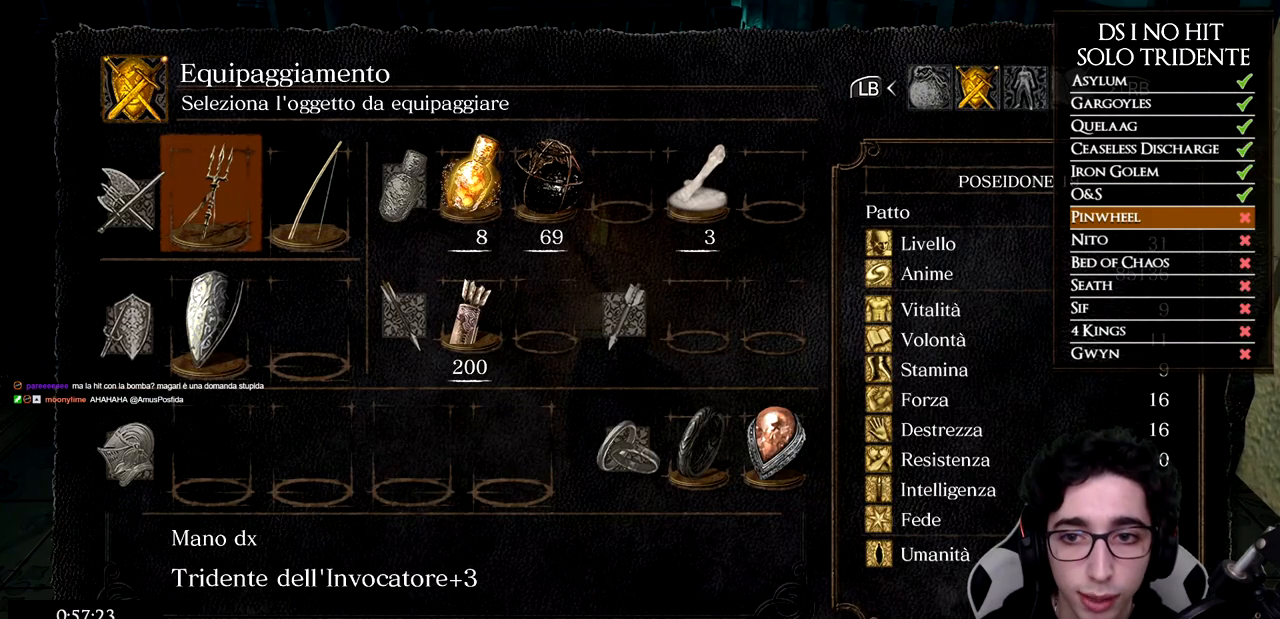
{"buttons": [], "left_stick": "up", "right_stick": "center", "events": [[284, "B", "down"], [401, "B", "up"], [434, "B", "down"], [501, "B", "up"], [501, "left_stick", "up"]]}
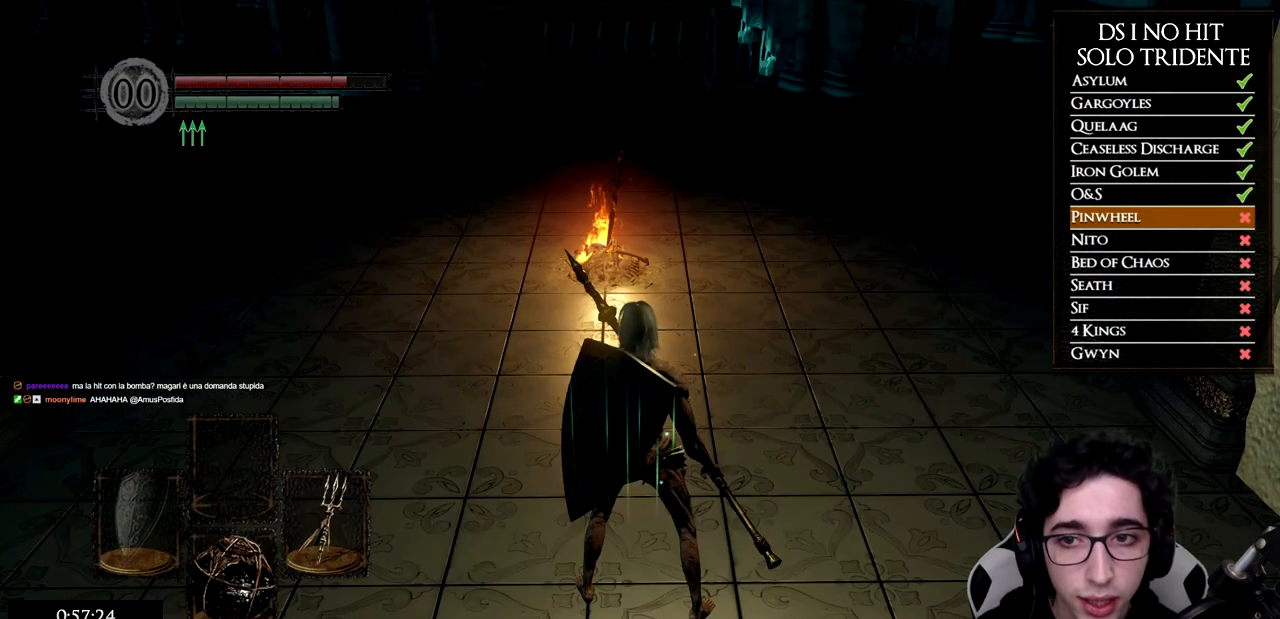
{"buttons": [], "left_stick": "up", "right_stick": "center", "events": []}
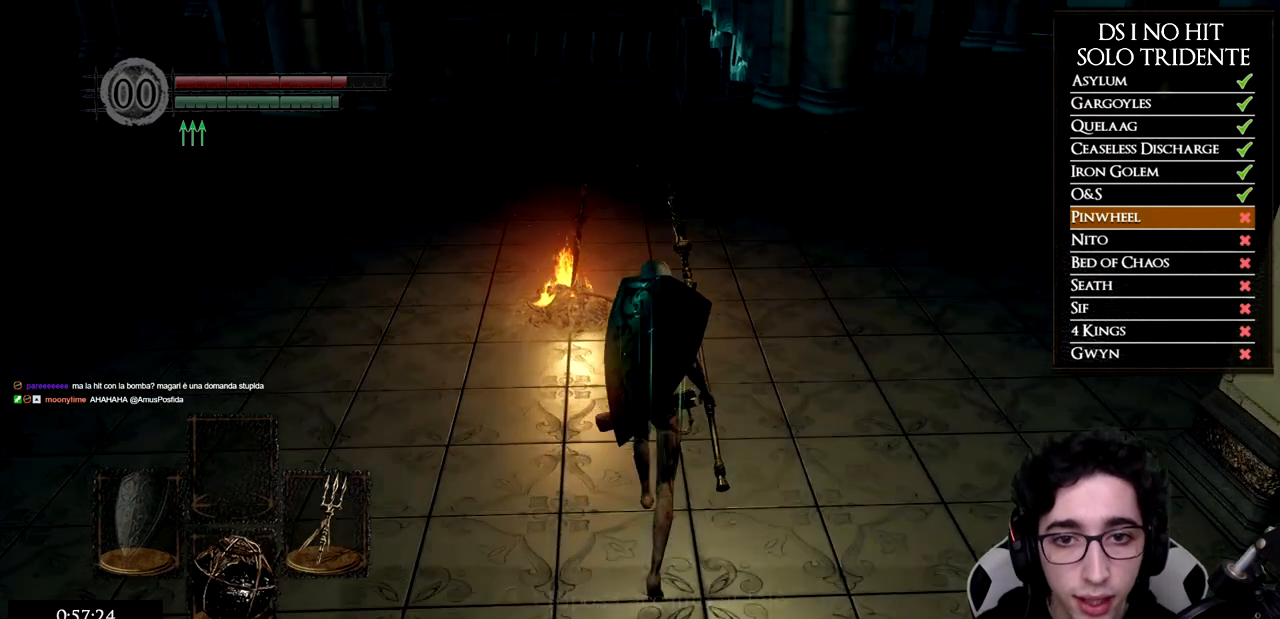
{"buttons": [], "left_stick": "down-right", "right_stick": "center", "events": [[284, "left_stick", "up-right"], [468, "left_stick", "down-right"]]}
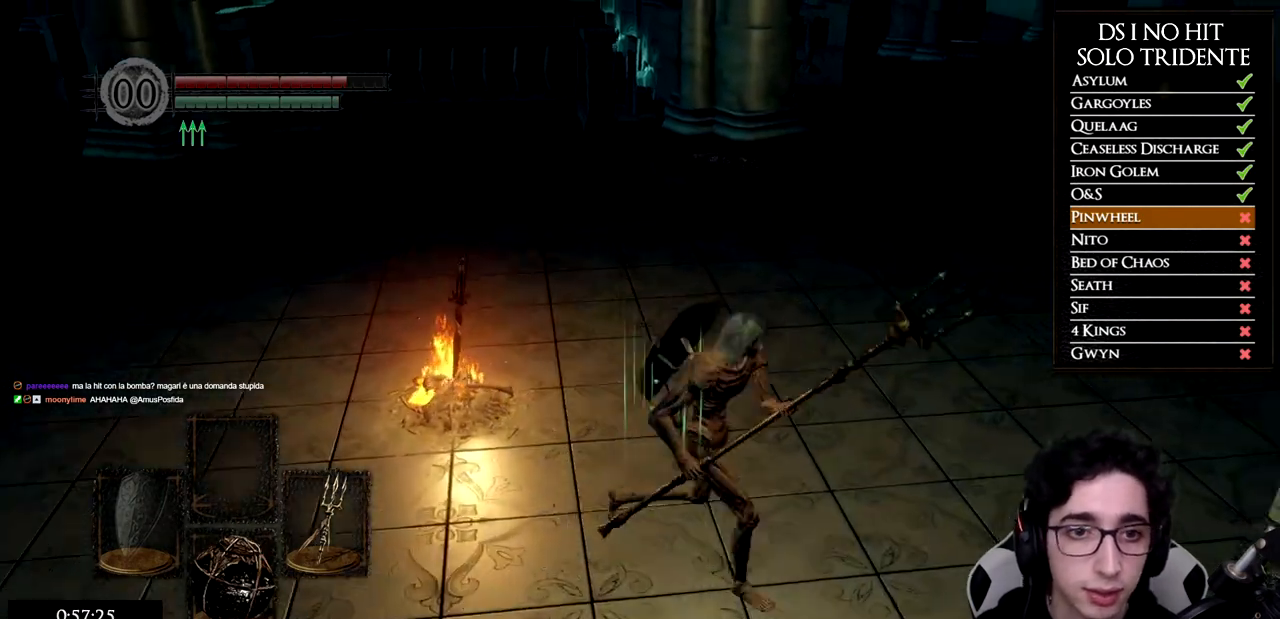
{"buttons": [], "left_stick": "left", "right_stick": "center", "events": [[117, "left_stick", "down"], [334, "left_stick", "down-left"], [467, "left_stick", "left"]]}
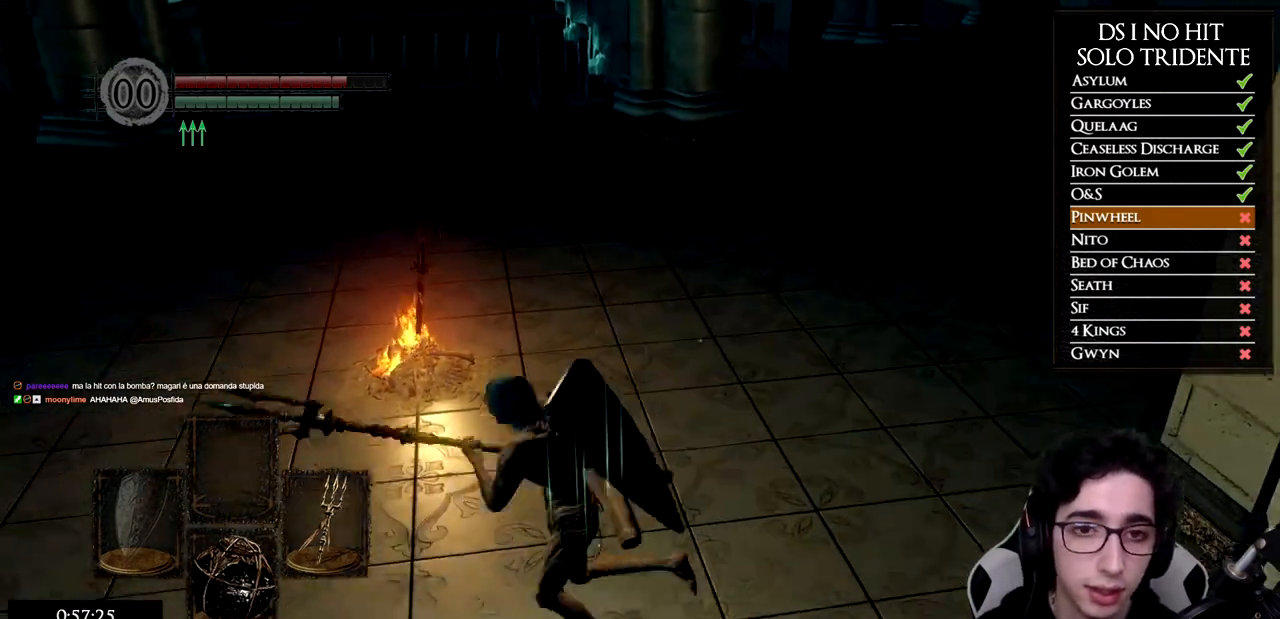
{"buttons": [], "left_stick": "center", "right_stick": "right", "events": [[83, "left_stick", "up-left"], [150, "right_stick", "right"], [283, "right_stick", "down-right"], [317, "left_stick", "center"], [417, "right_stick", "right"]]}
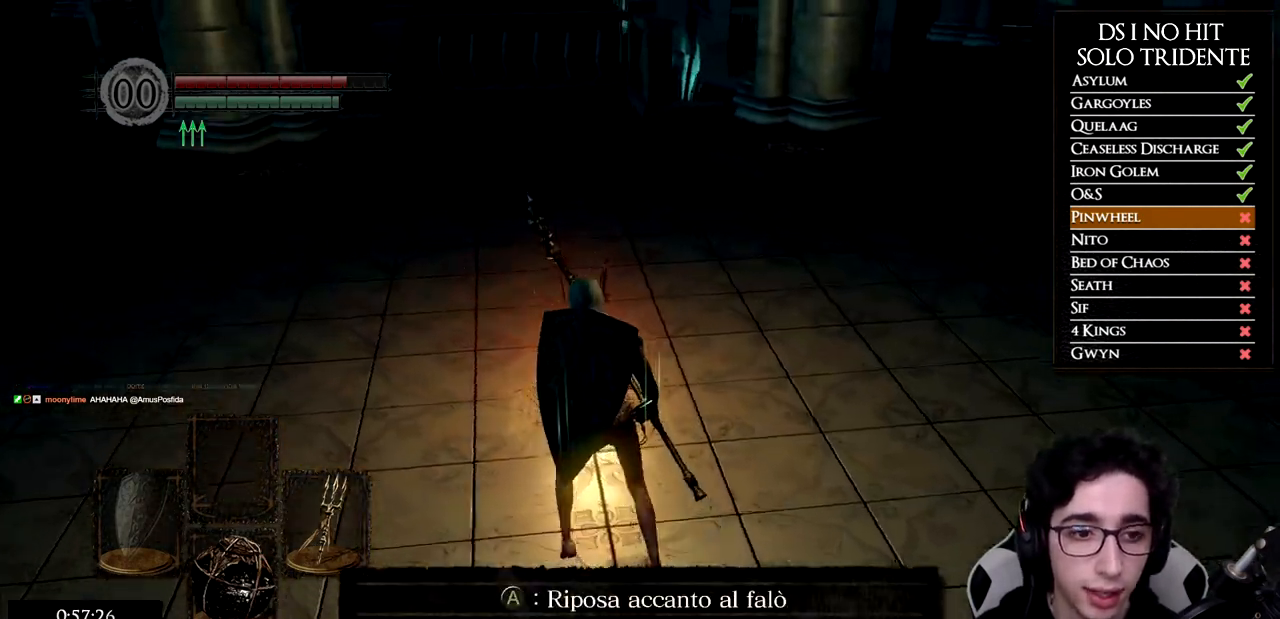
{"buttons": ["START"], "left_stick": "center", "right_stick": "center", "events": [[67, "right_stick", "center"], [317, "left_stick", "right"], [401, "START", "down"], [484, "left_stick", "center"]]}
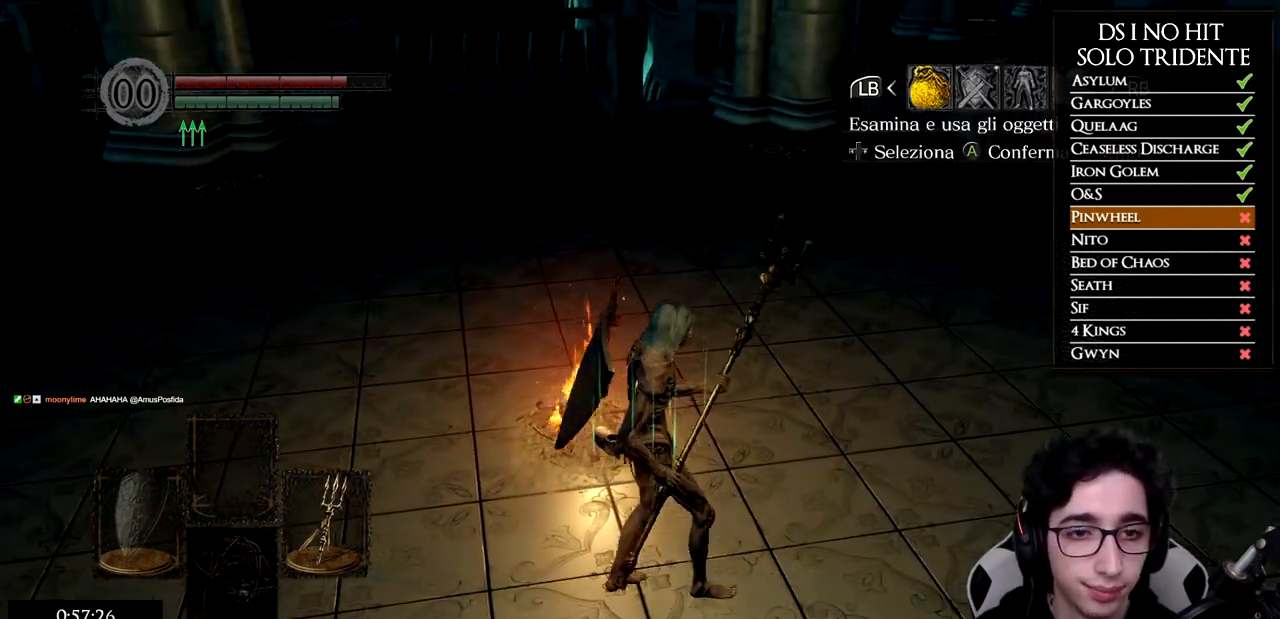
{"buttons": [], "left_stick": "center", "right_stick": "center", "events": [[16, "START", "up"], [100, "A", "down"], [200, "A", "up"], [250, "DPAD_UP", "down"], [333, "DPAD_UP", "up"], [400, "DPAD_UP", "down"], [467, "DPAD_UP", "up"]]}
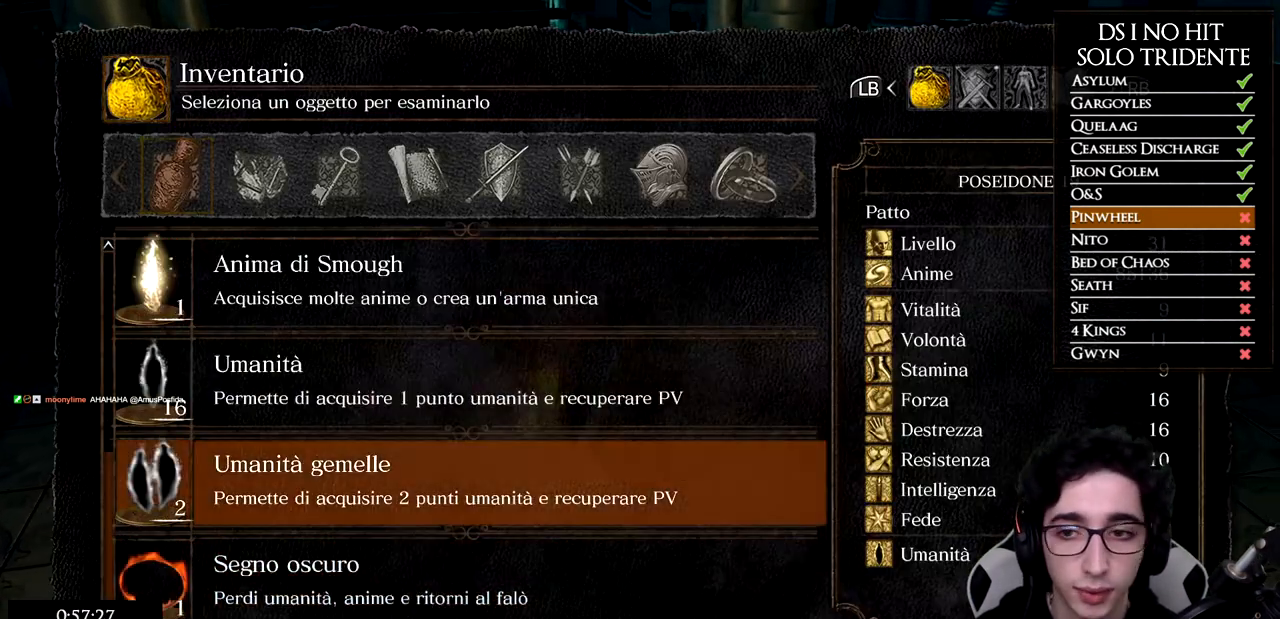
{"buttons": [], "left_stick": "center", "right_stick": "center", "events": [[17, "DPAD_UP", "down"], [84, "DPAD_UP", "up"], [134, "DPAD_UP", "down"], [201, "DPAD_UP", "up"], [267, "DPAD_UP", "down"], [317, "DPAD_UP", "up"], [367, "DPAD_UP", "down"], [451, "DPAD_UP", "up"]]}
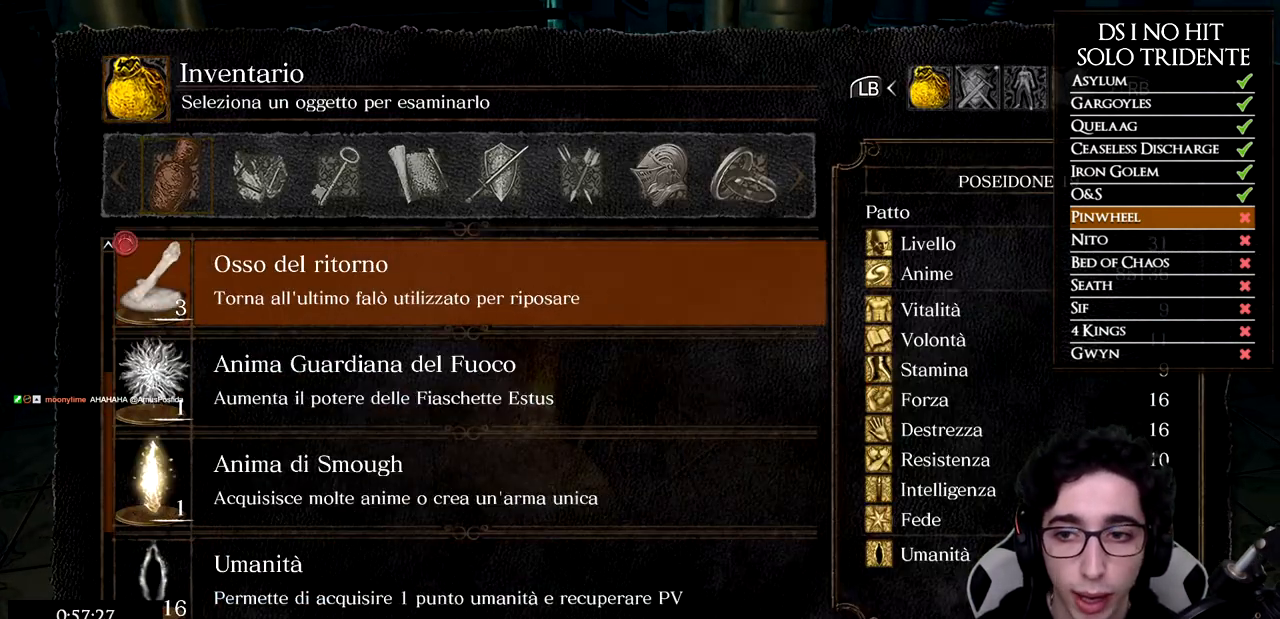
{"buttons": [], "left_stick": "center", "right_stick": "center", "events": [[100, "DPAD_DOWN", "down"], [200, "DPAD_DOWN", "up"], [267, "DPAD_DOWN", "down"], [367, "DPAD_DOWN", "up"]]}
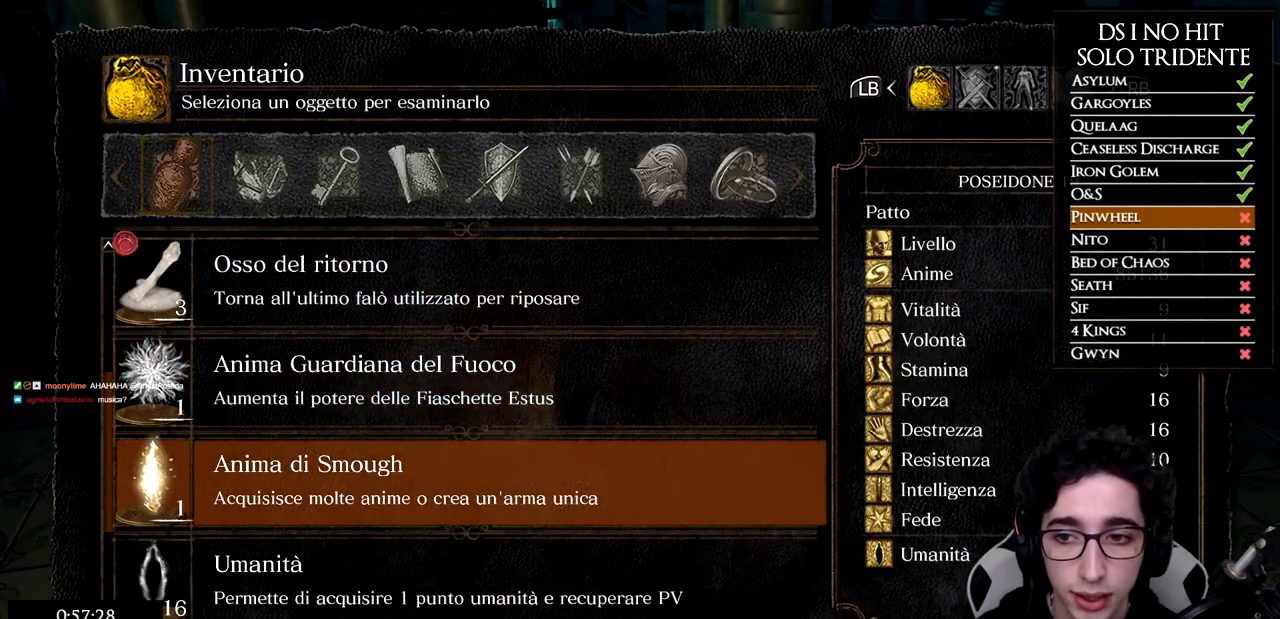
{"buttons": [], "left_stick": "center", "right_stick": "center", "events": [[117, "A", "down"], [201, "A", "up"], [284, "A", "down"], [351, "A", "up"]]}